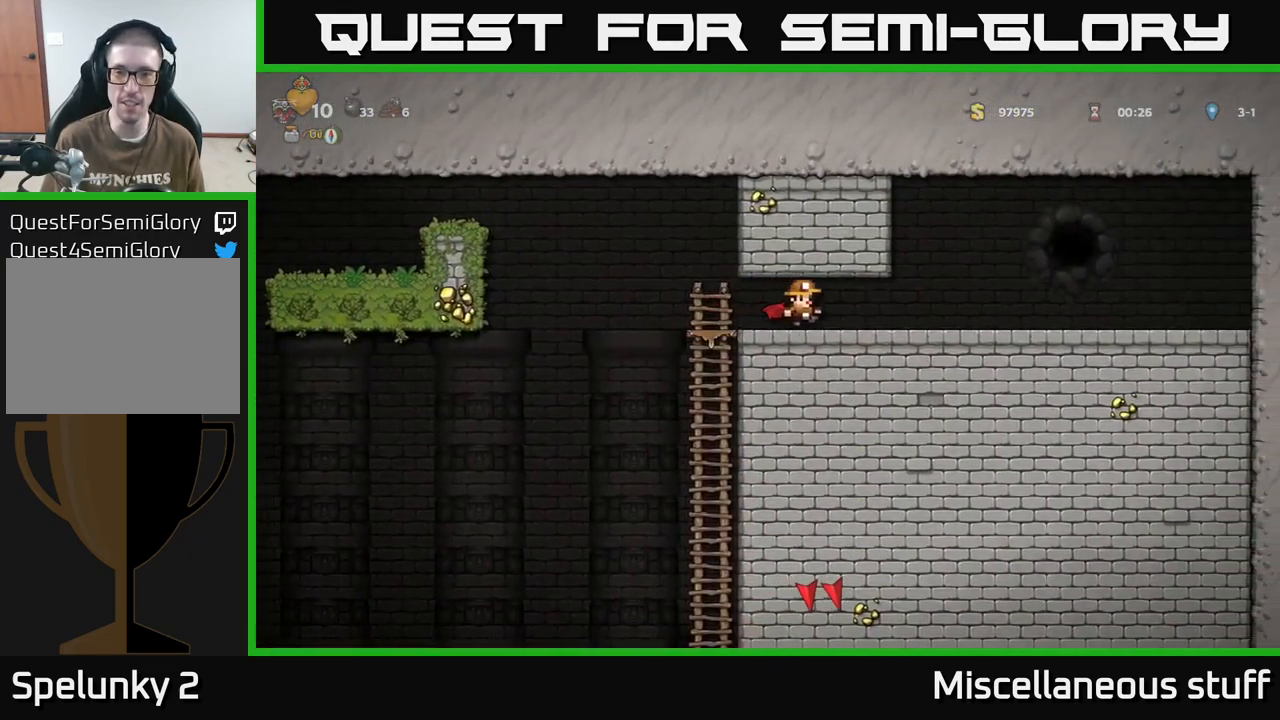
Gameplay with a controller (Xbox layout); each line is a JSON object with the inputs held at the frame after it. "events" lists button and stick changes between this image and that frame as [ms after this image, input, new state], when the widget could be followed in between. Not read: left_stick right_stick.
{"buttons": [], "events": [[300, "DPAD_RIGHT", "up"]]}
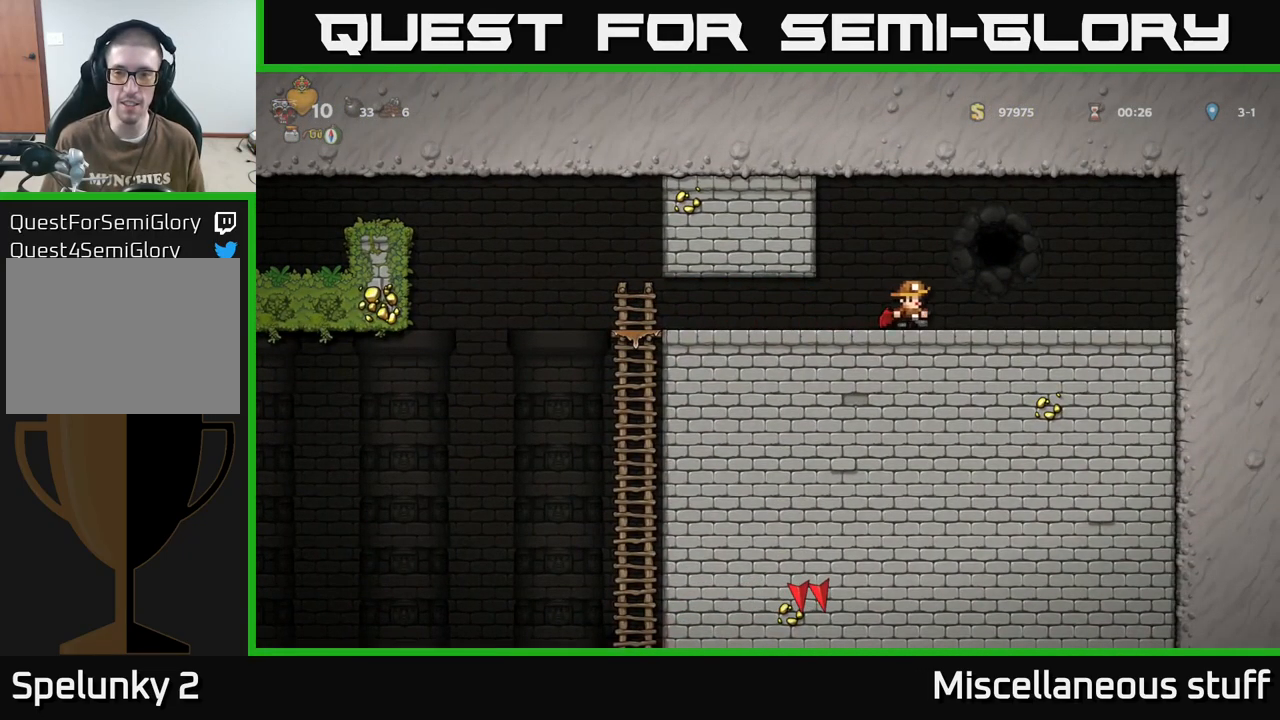
{"buttons": [], "events": [[233, "DPAD_LEFT", "down"], [466, "DPAD_LEFT", "up"]]}
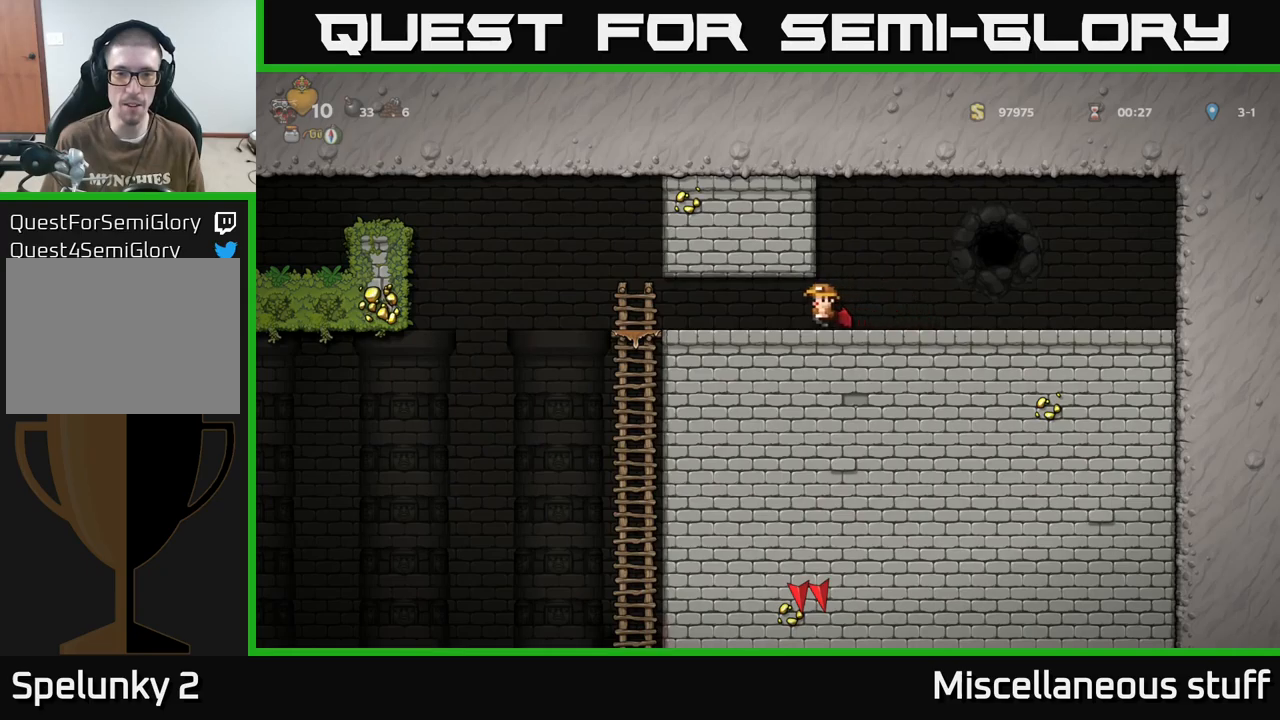
{"buttons": [], "events": []}
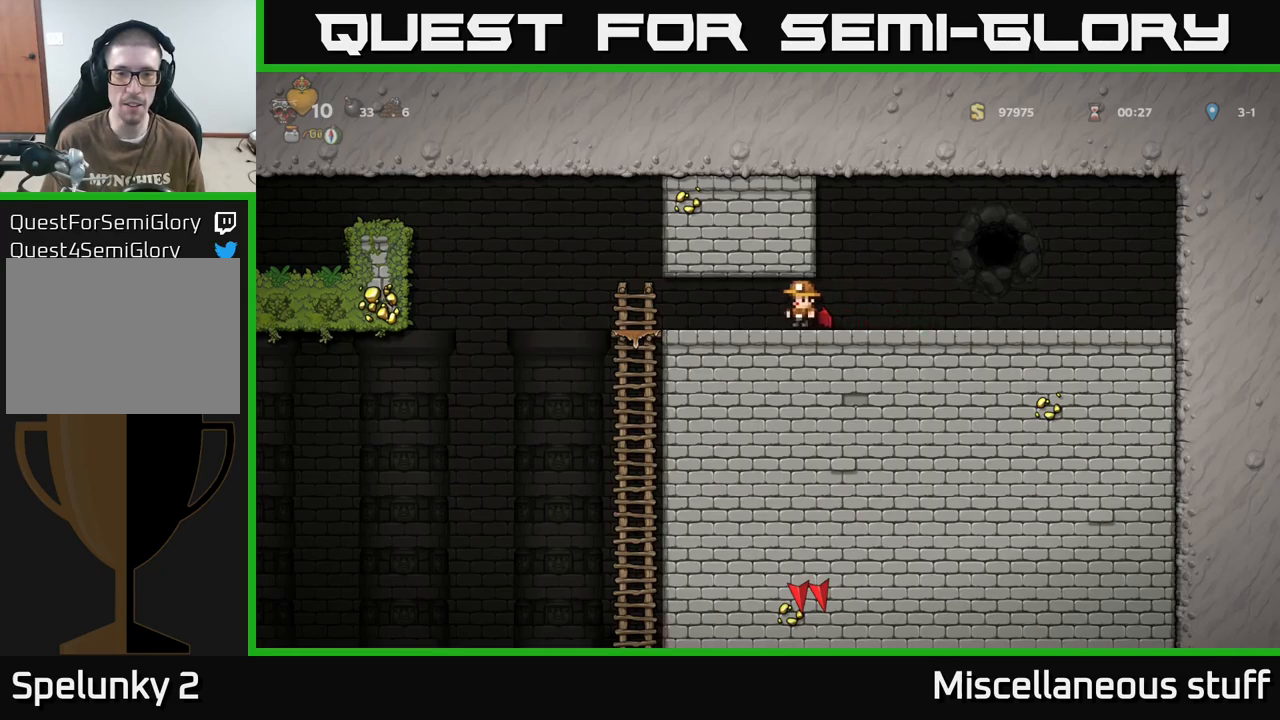
{"buttons": [], "events": [[250, "DPAD_LEFT", "down"], [333, "DPAD_LEFT", "up"]]}
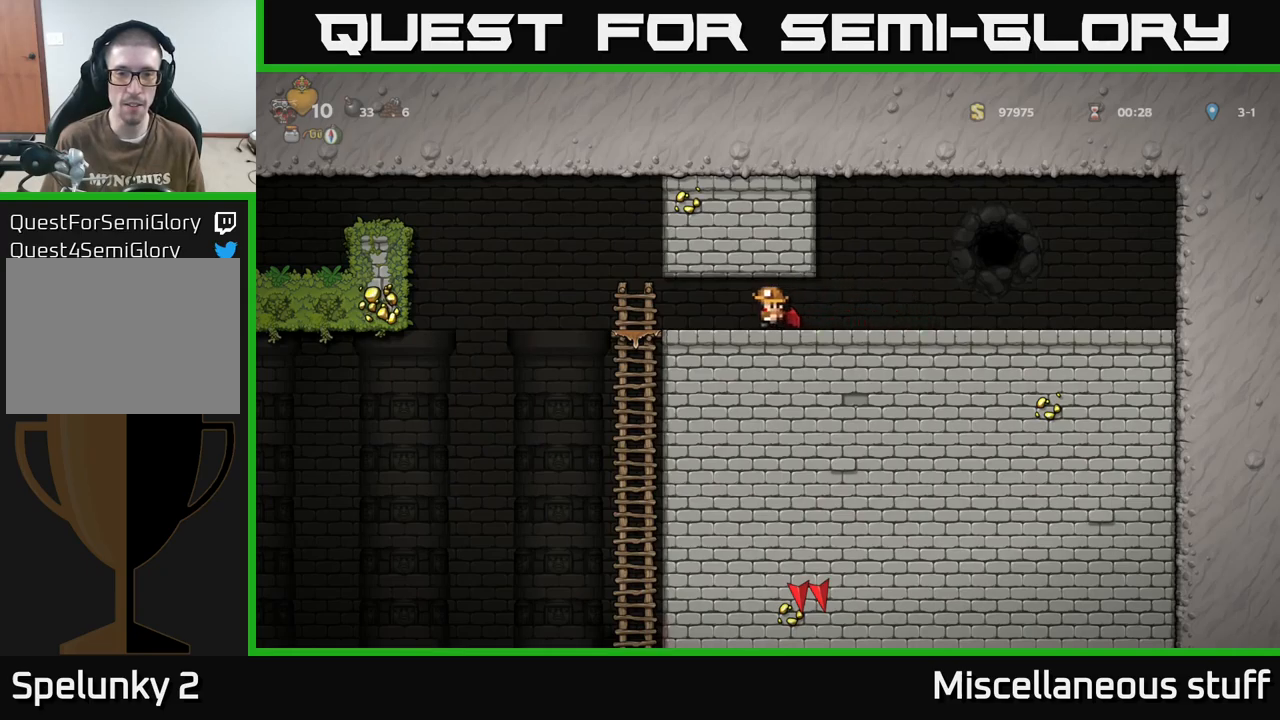
{"buttons": [], "events": []}
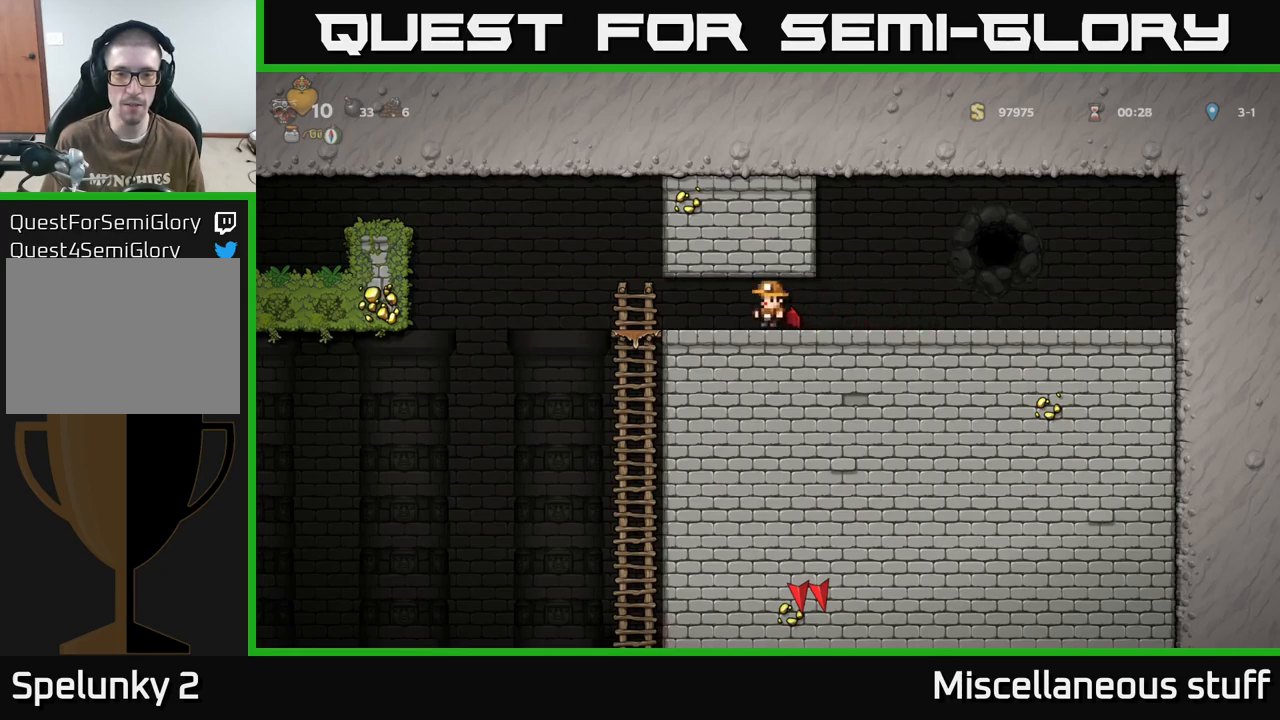
{"buttons": [], "events": [[17, "DPAD_DOWN", "down"], [250, "L1", "down"], [367, "L1", "up"], [400, "DPAD_DOWN", "up"]]}
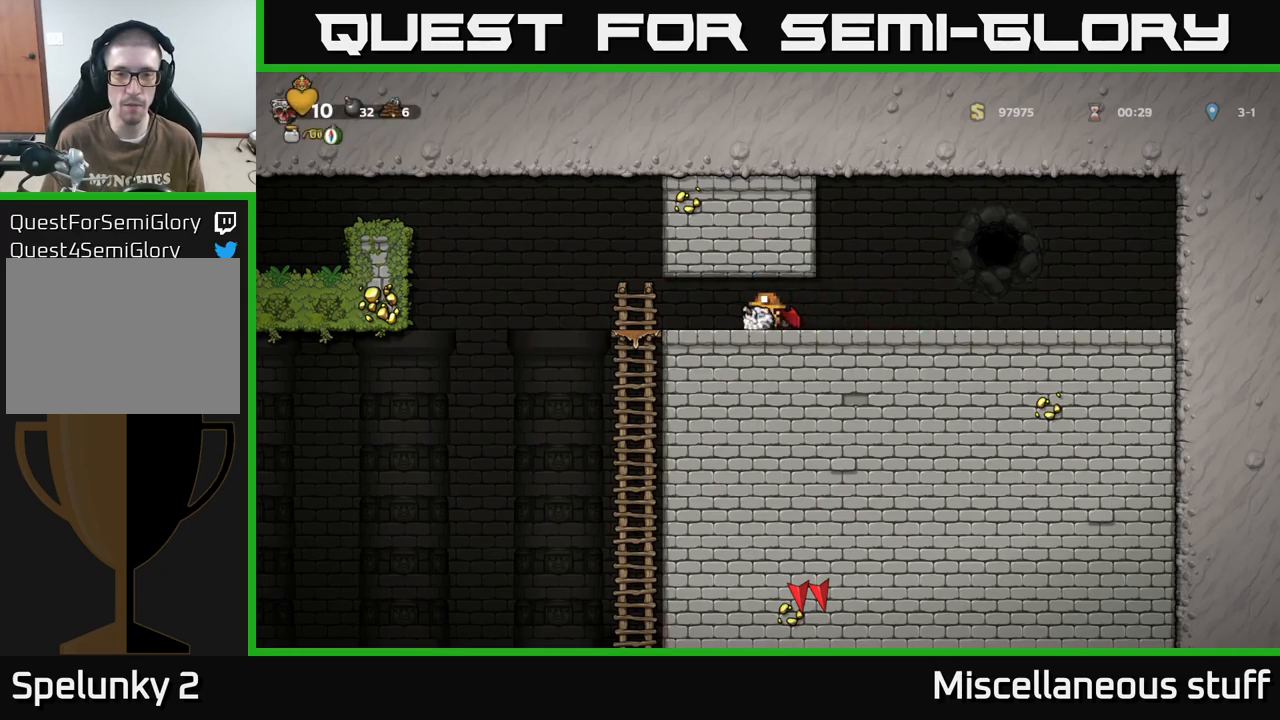
{"buttons": ["DPAD_RIGHT"], "events": [[67, "DPAD_RIGHT", "down"]]}
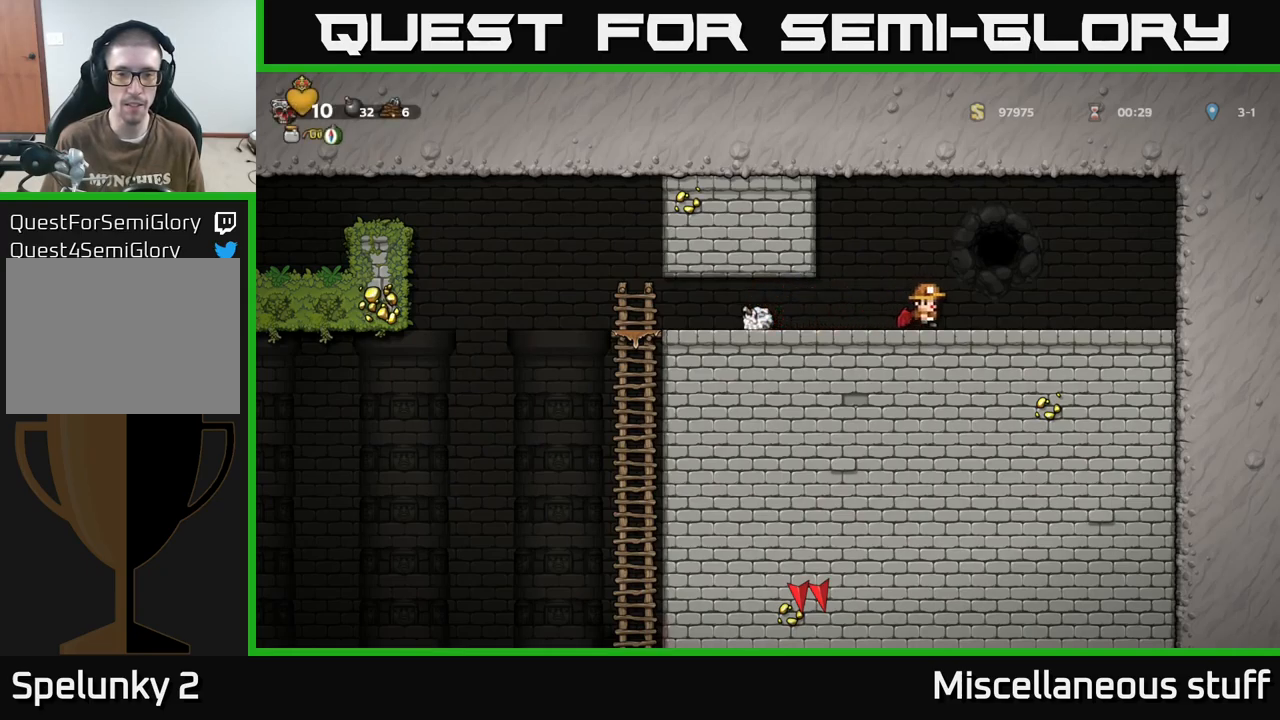
{"buttons": ["DPAD_LEFT"], "events": [[400, "DPAD_RIGHT", "up"], [467, "DPAD_LEFT", "down"]]}
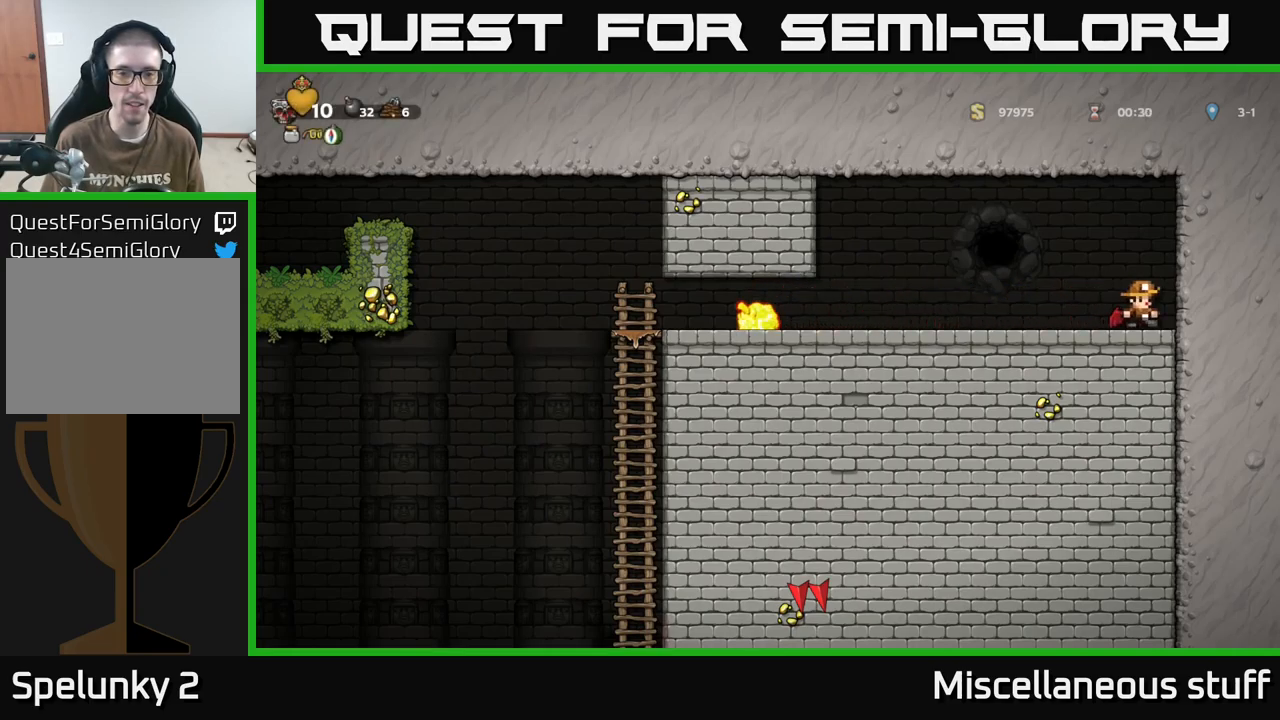
{"buttons": [], "events": [[67, "DPAD_LEFT", "up"]]}
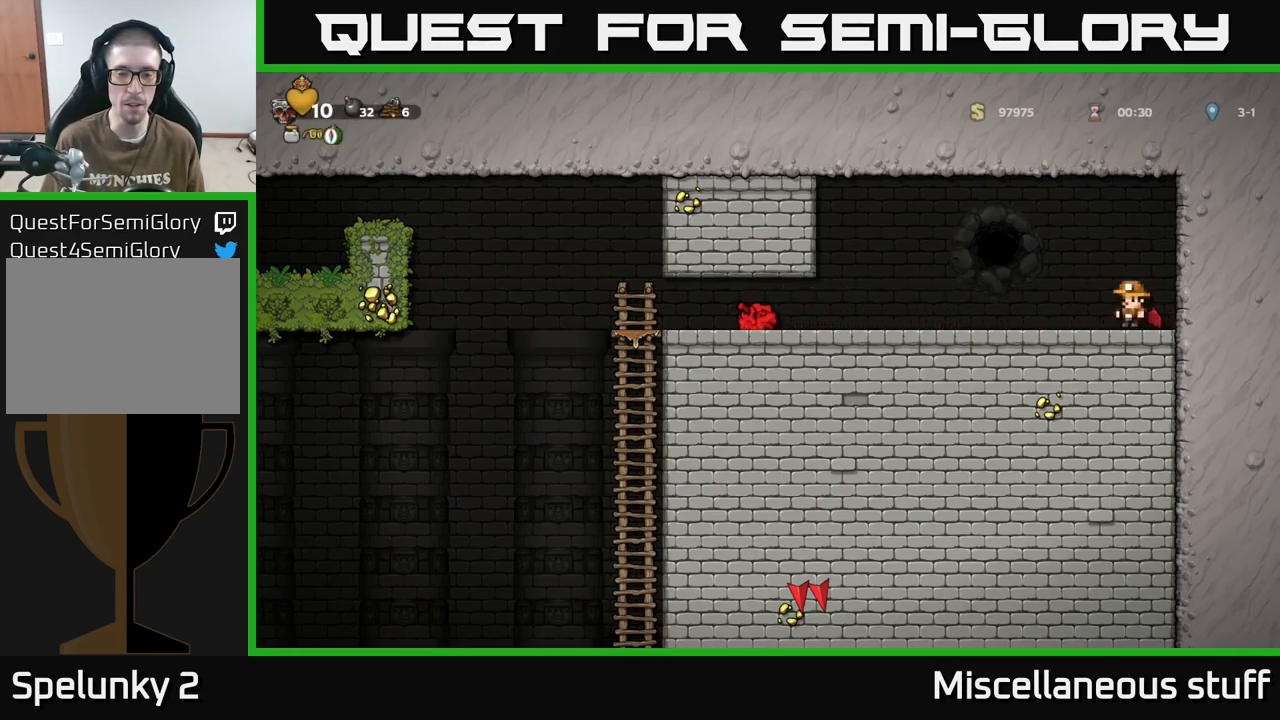
{"buttons": [], "events": []}
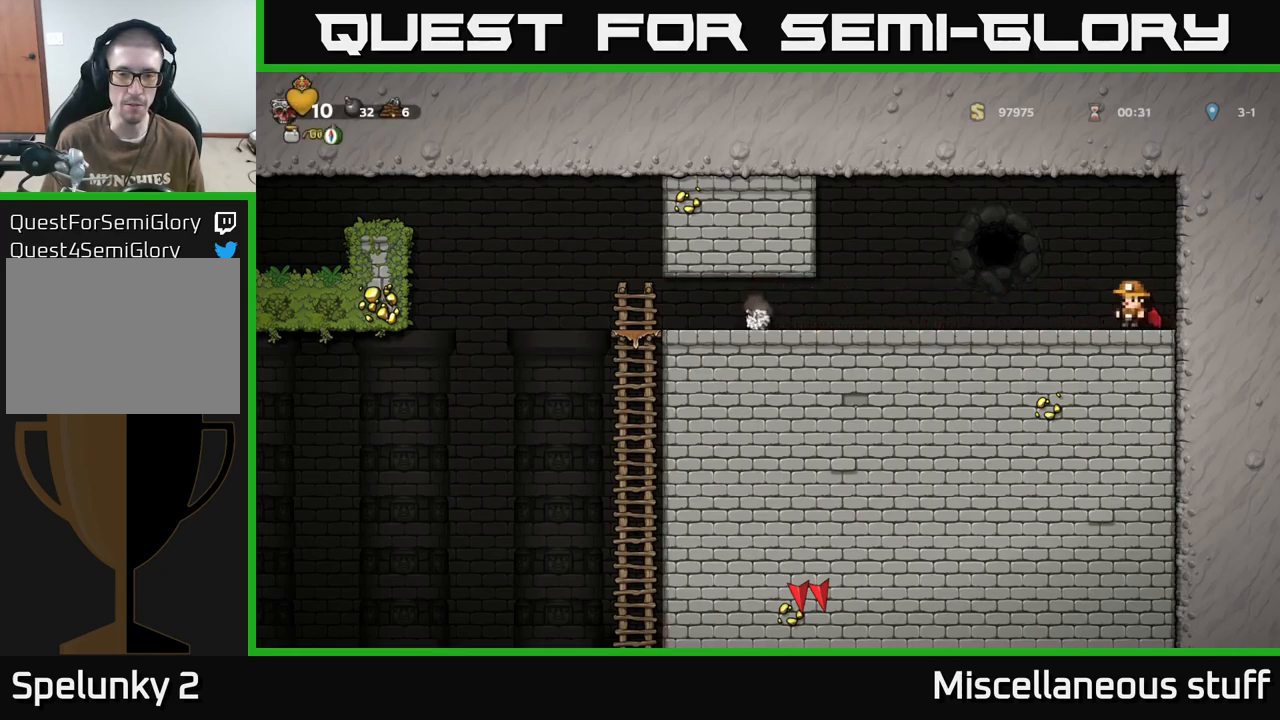
{"buttons": [], "events": []}
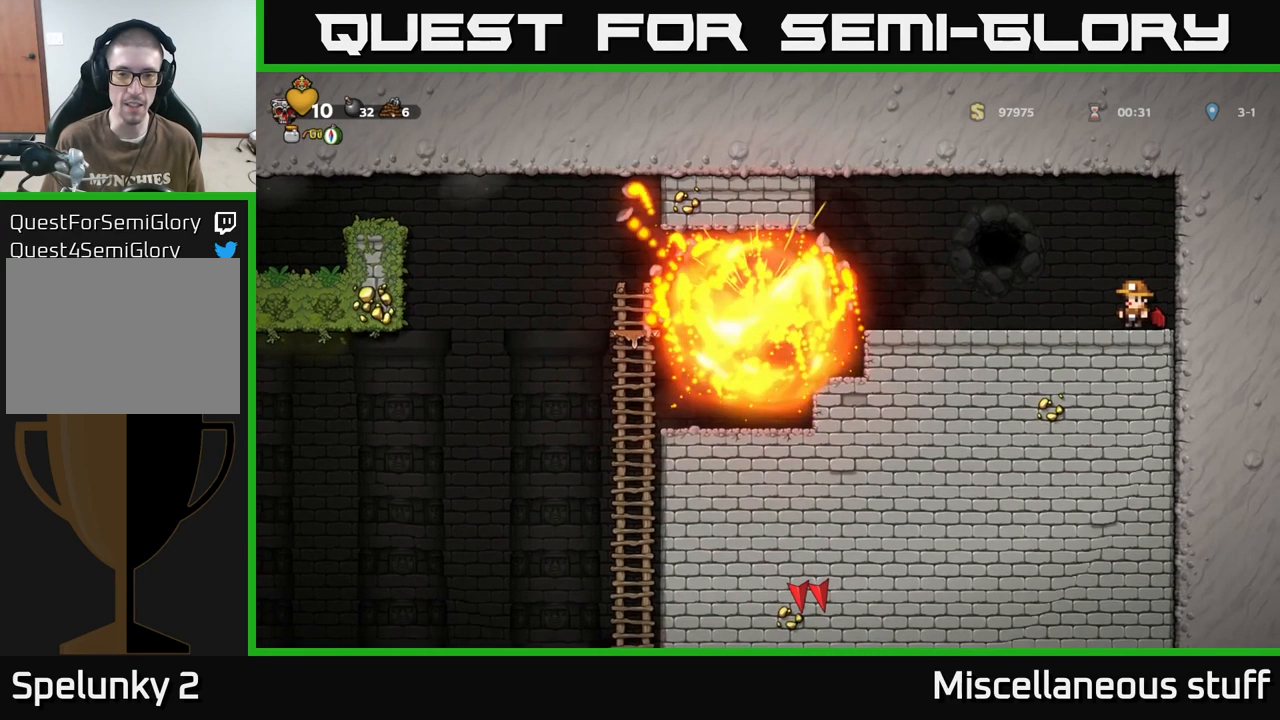
{"buttons": ["DPAD_RIGHT"], "events": [[417, "DPAD_RIGHT", "down"]]}
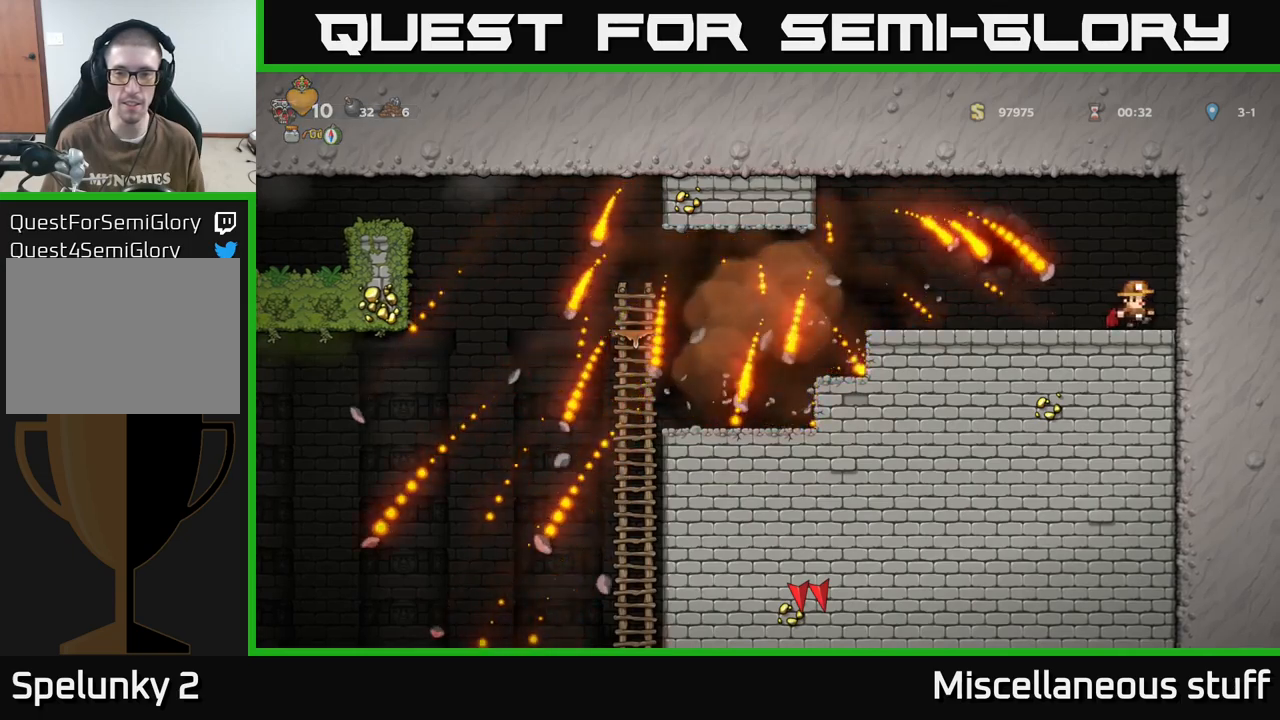
{"buttons": [], "events": [[67, "DPAD_RIGHT", "up"], [150, "DPAD_LEFT", "down"], [467, "DPAD_LEFT", "up"]]}
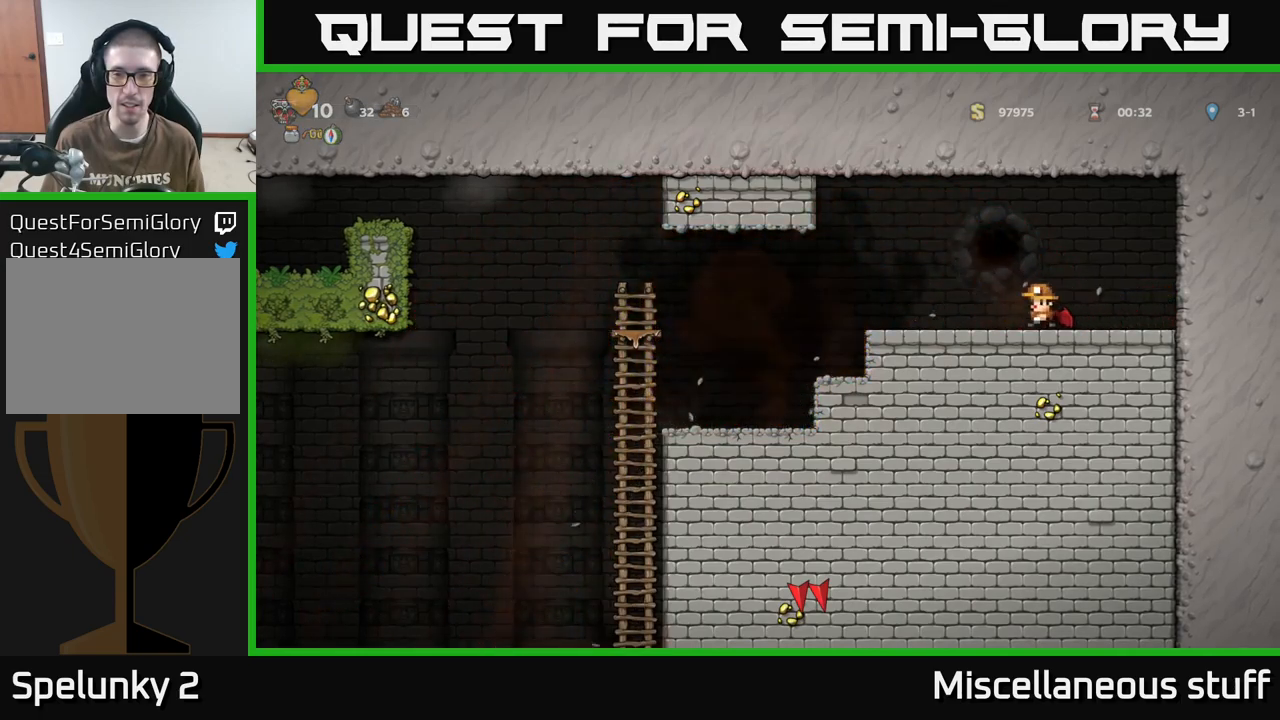
{"buttons": [], "events": []}
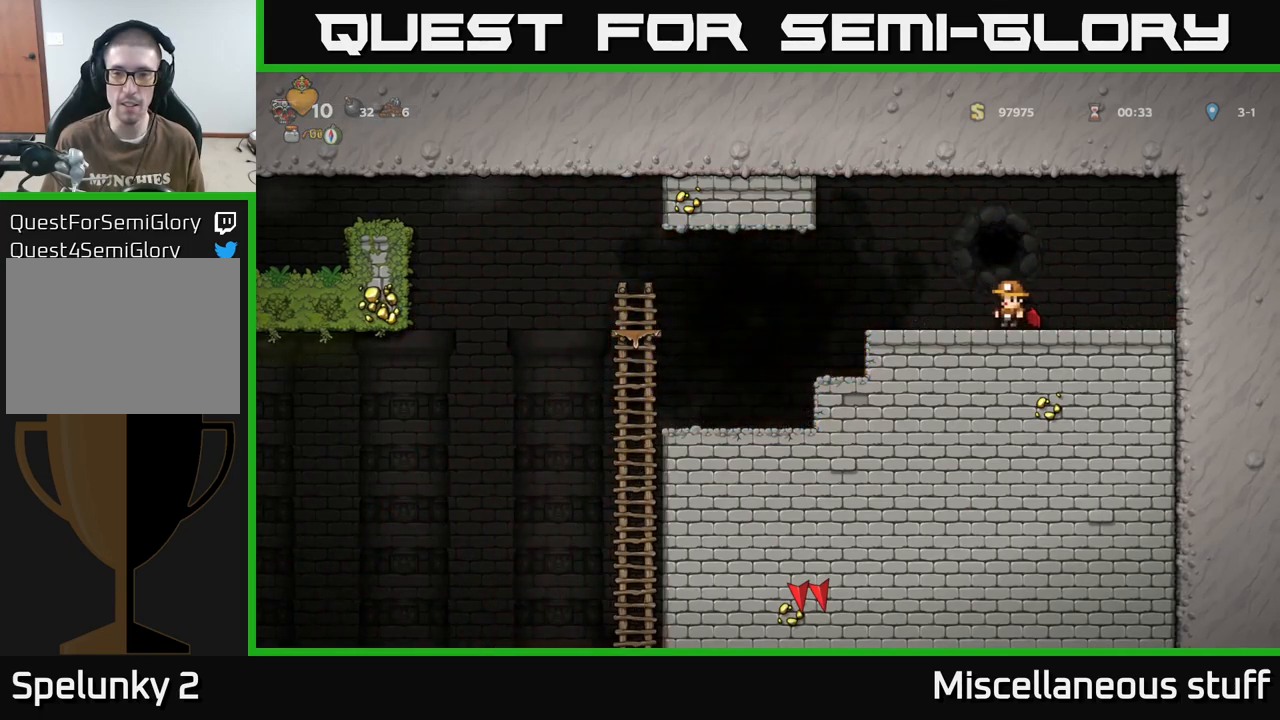
{"buttons": [], "events": []}
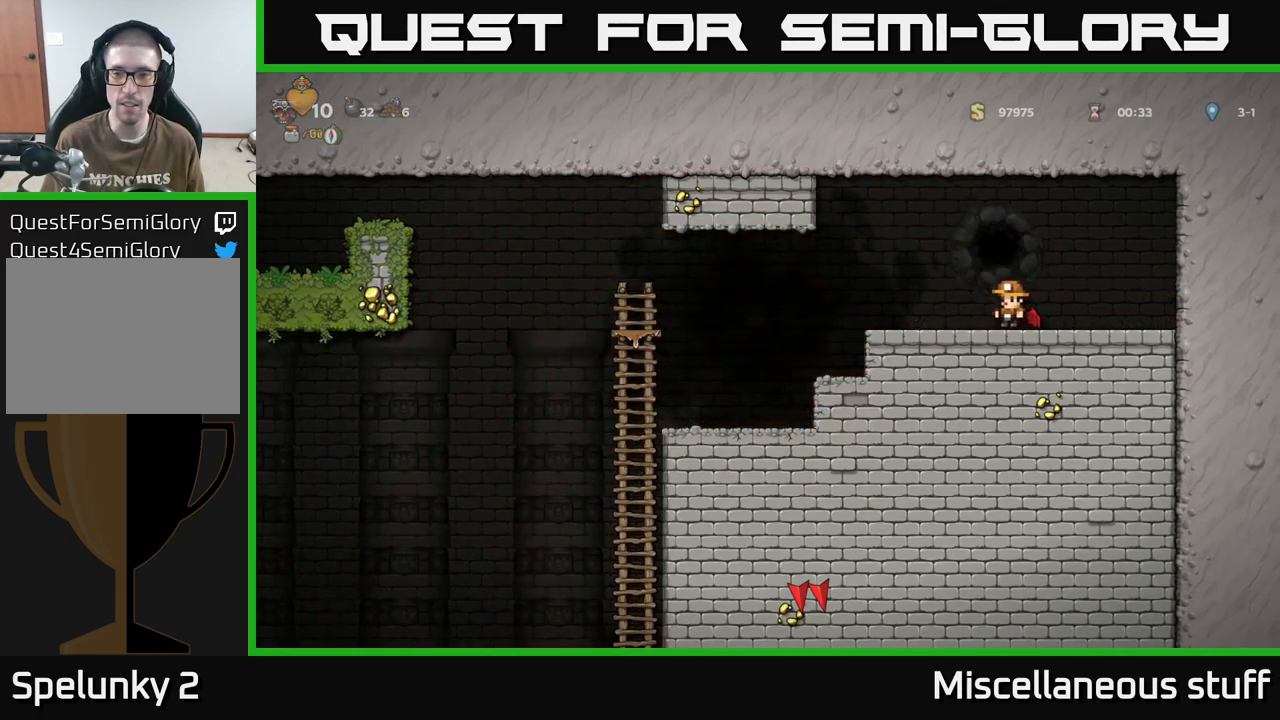
{"buttons": [], "events": []}
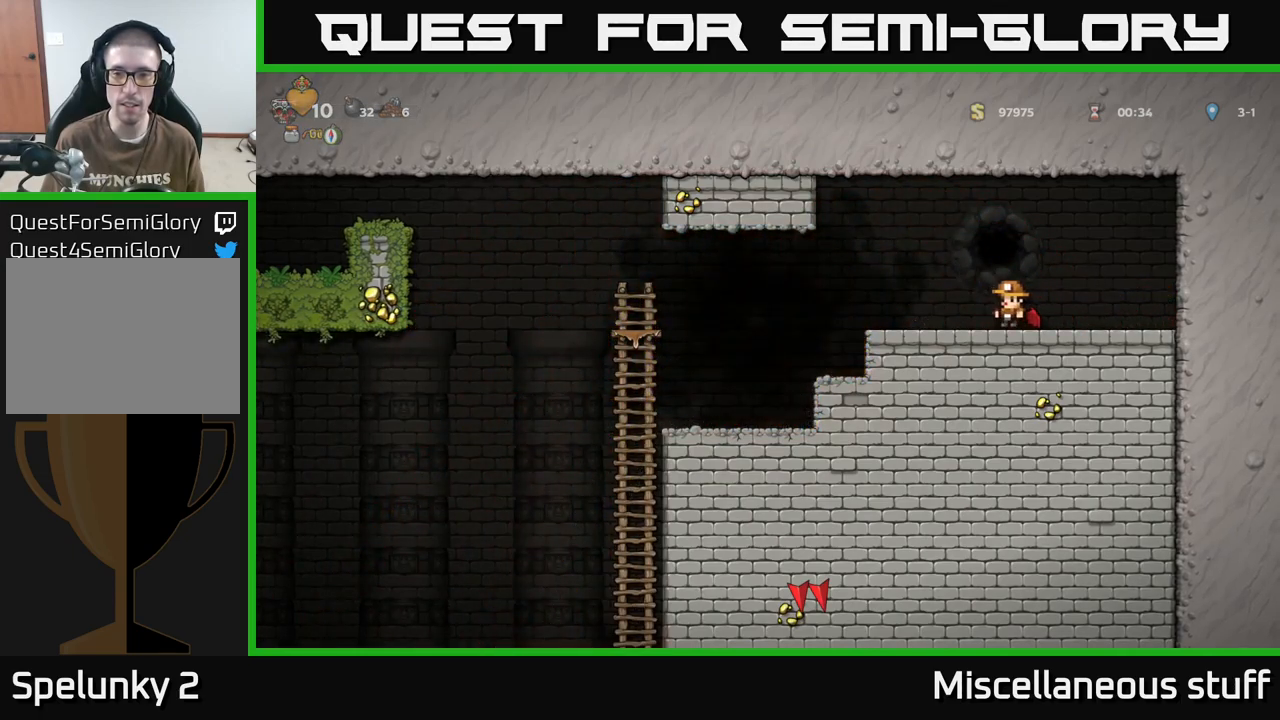
{"buttons": [], "events": []}
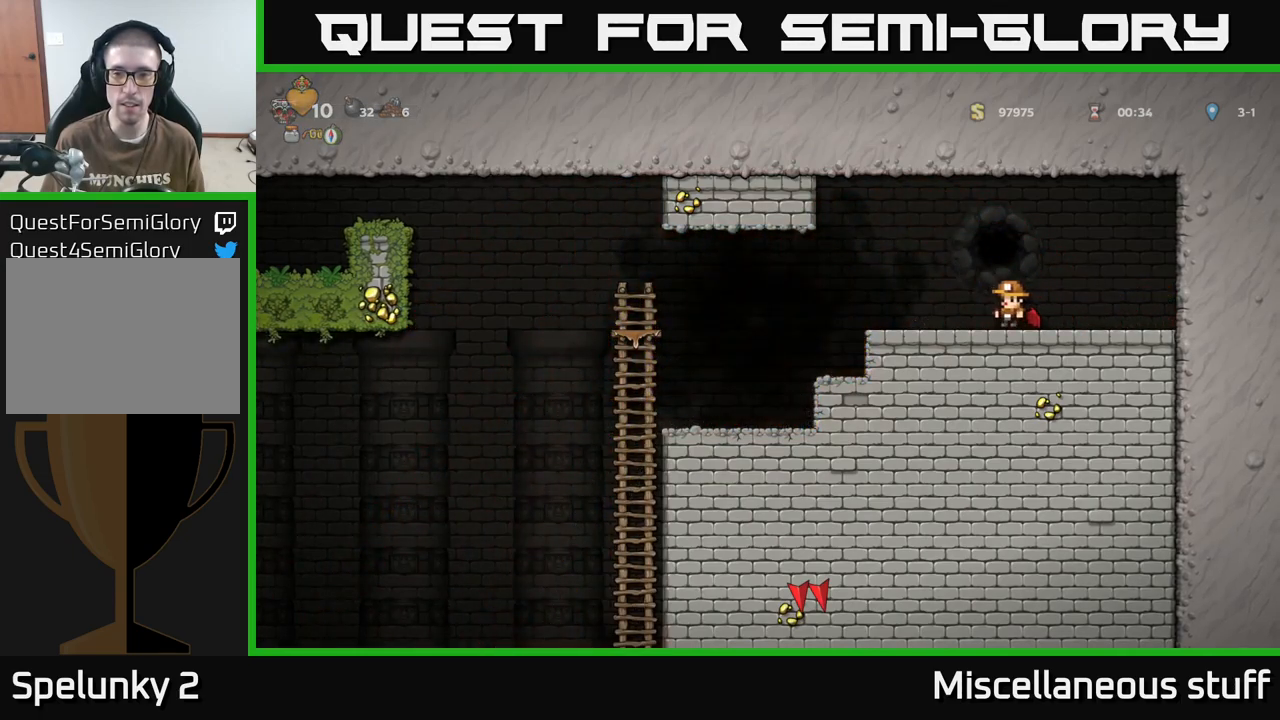
{"buttons": [], "events": []}
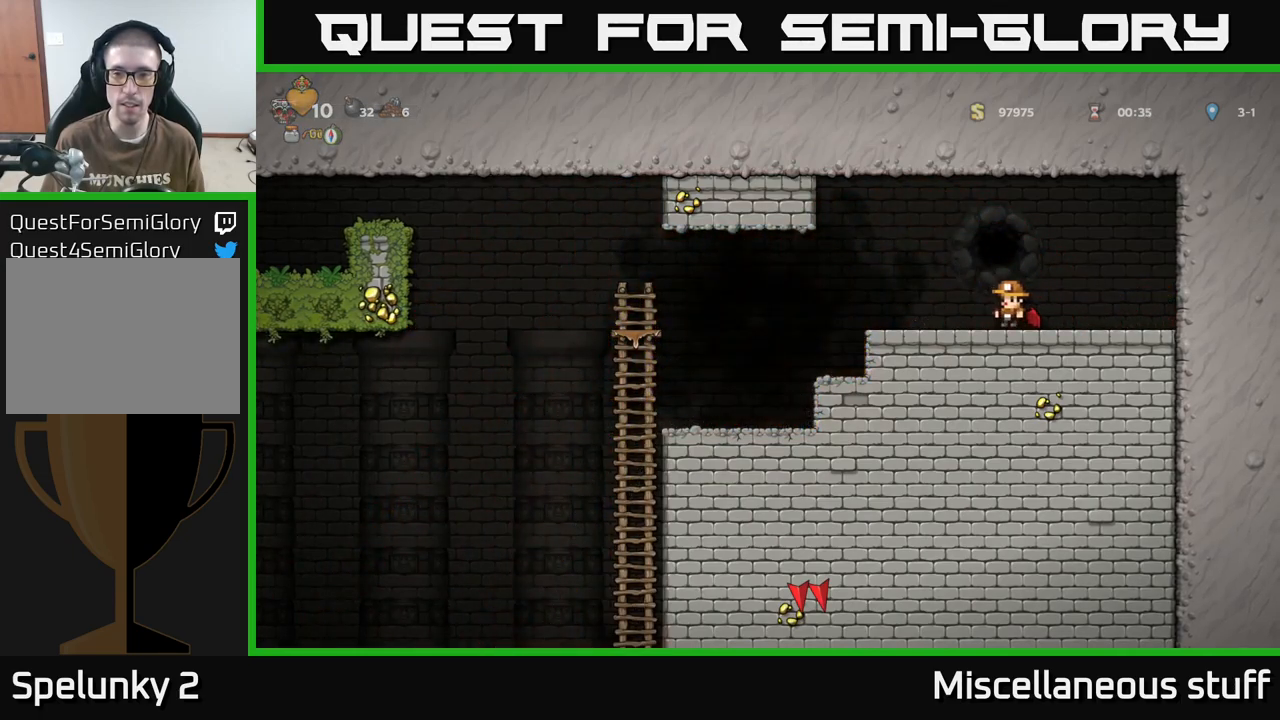
{"buttons": [], "events": [[34, "DPAD_LEFT", "down"], [150, "DPAD_LEFT", "up"]]}
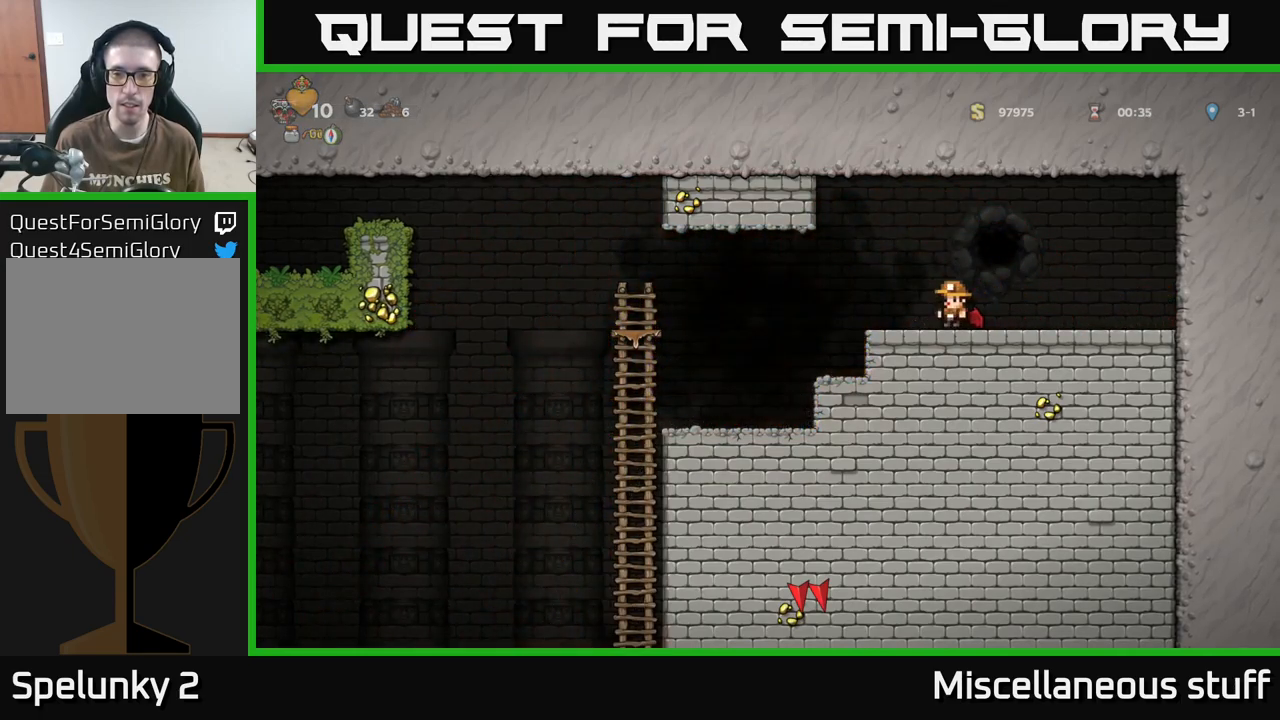
{"buttons": ["DPAD_RIGHT"], "events": [[17, "DPAD_LEFT", "down"], [84, "DPAD_LEFT", "up"], [467, "DPAD_RIGHT", "down"]]}
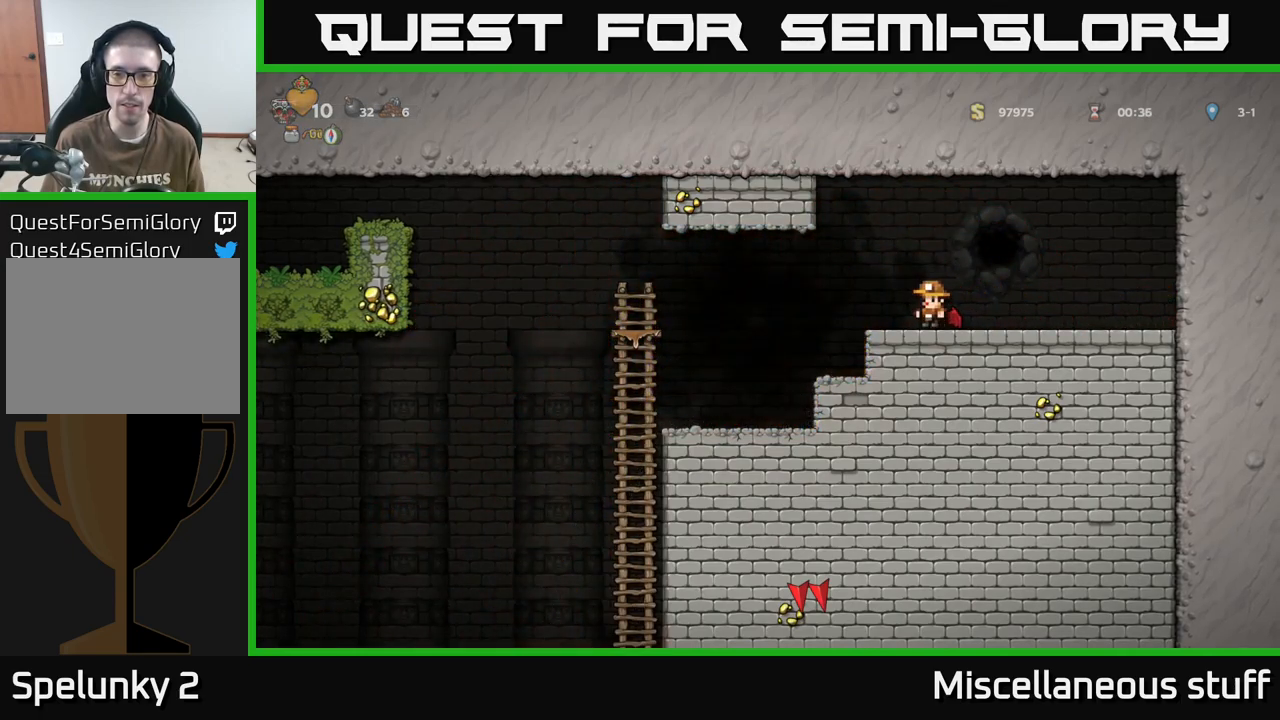
{"buttons": [], "events": [[84, "DPAD_RIGHT", "up"], [134, "DPAD_LEFT", "down"], [184, "DPAD_LEFT", "up"]]}
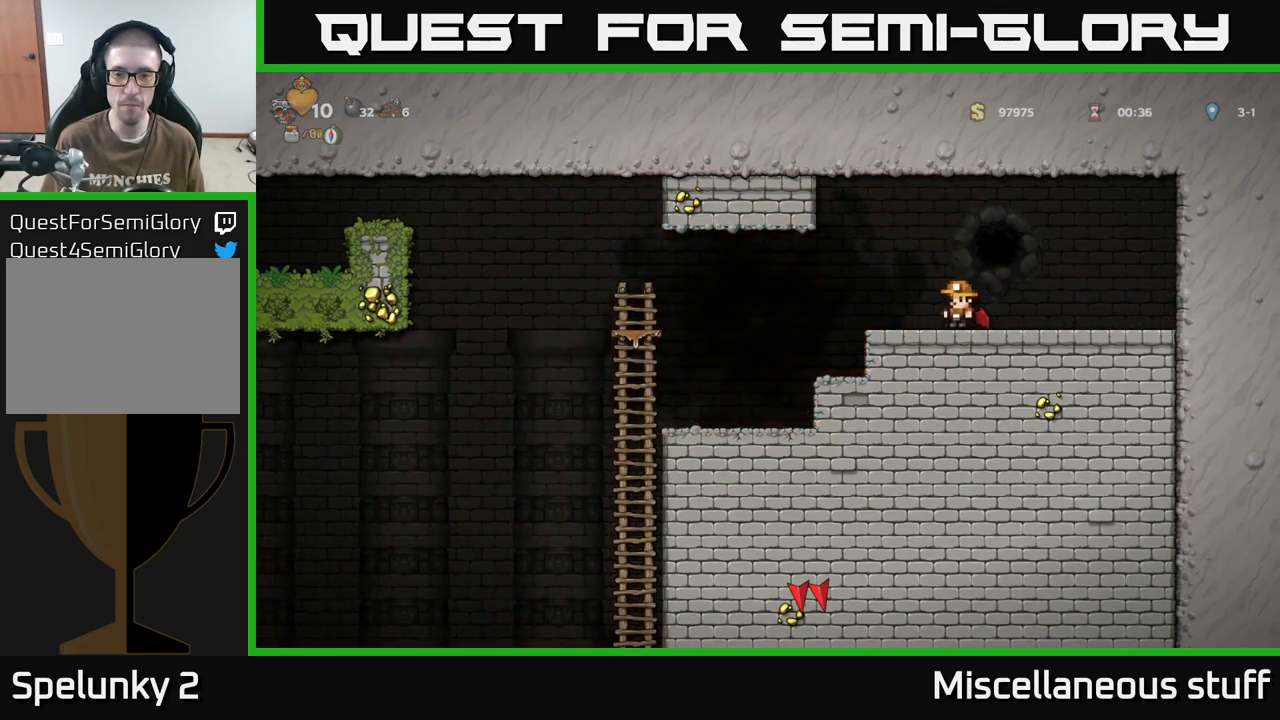
{"buttons": ["DPAD_DOWN"], "events": [[17, "DPAD_LEFT", "down"], [67, "DPAD_LEFT", "up"], [434, "DPAD_DOWN", "down"]]}
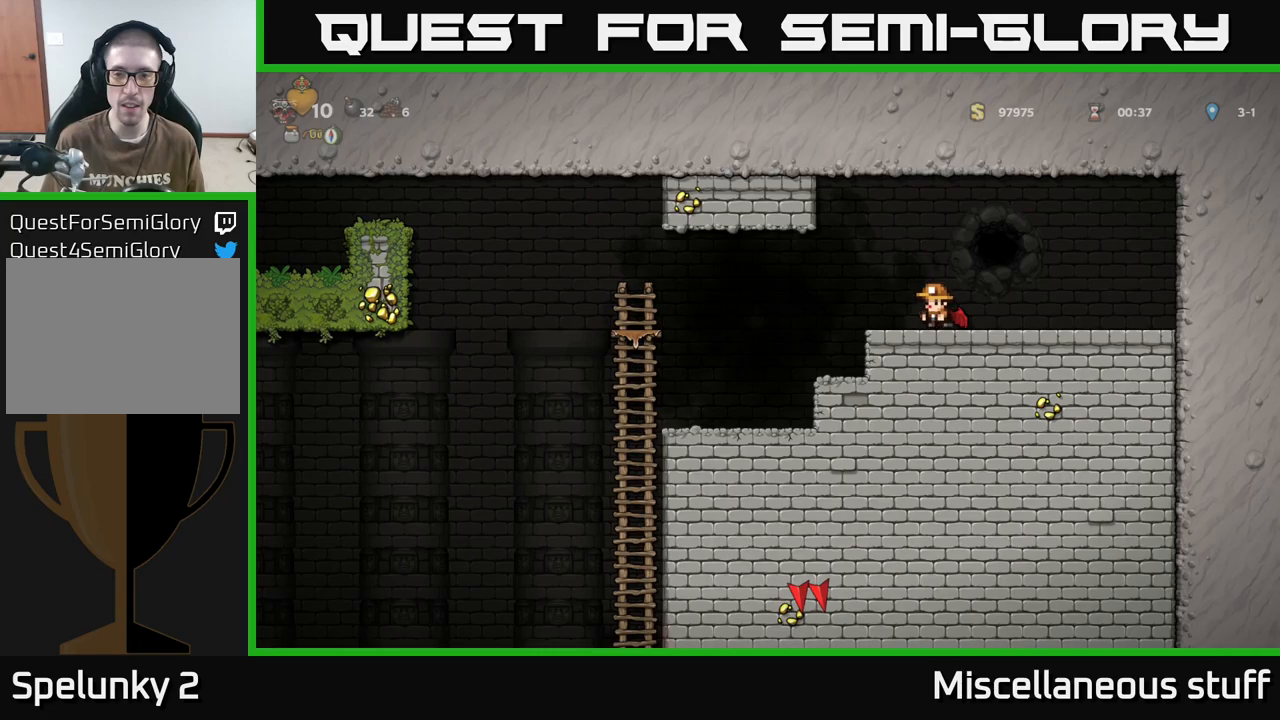
{"buttons": ["DPAD_LEFT"], "events": [[133, "L1", "down"], [250, "L1", "up"], [300, "DPAD_DOWN", "up"], [483, "DPAD_LEFT", "down"]]}
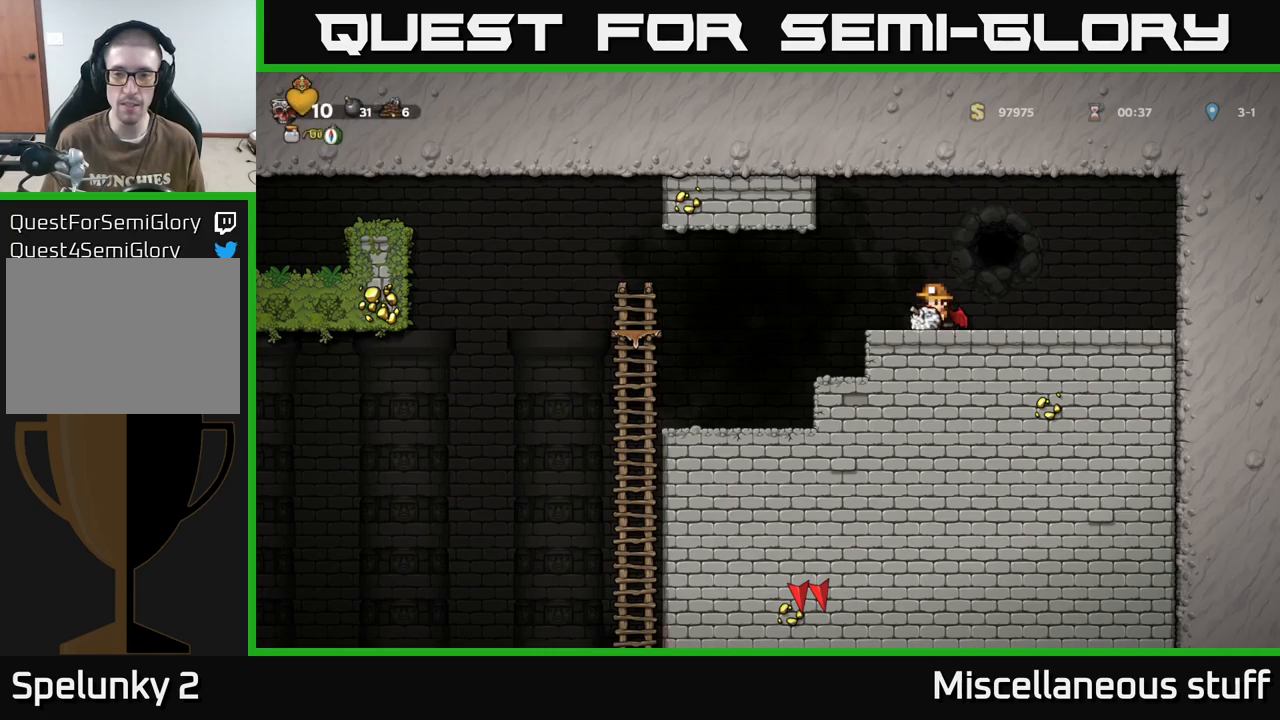
{"buttons": ["DPAD_LEFT"], "events": []}
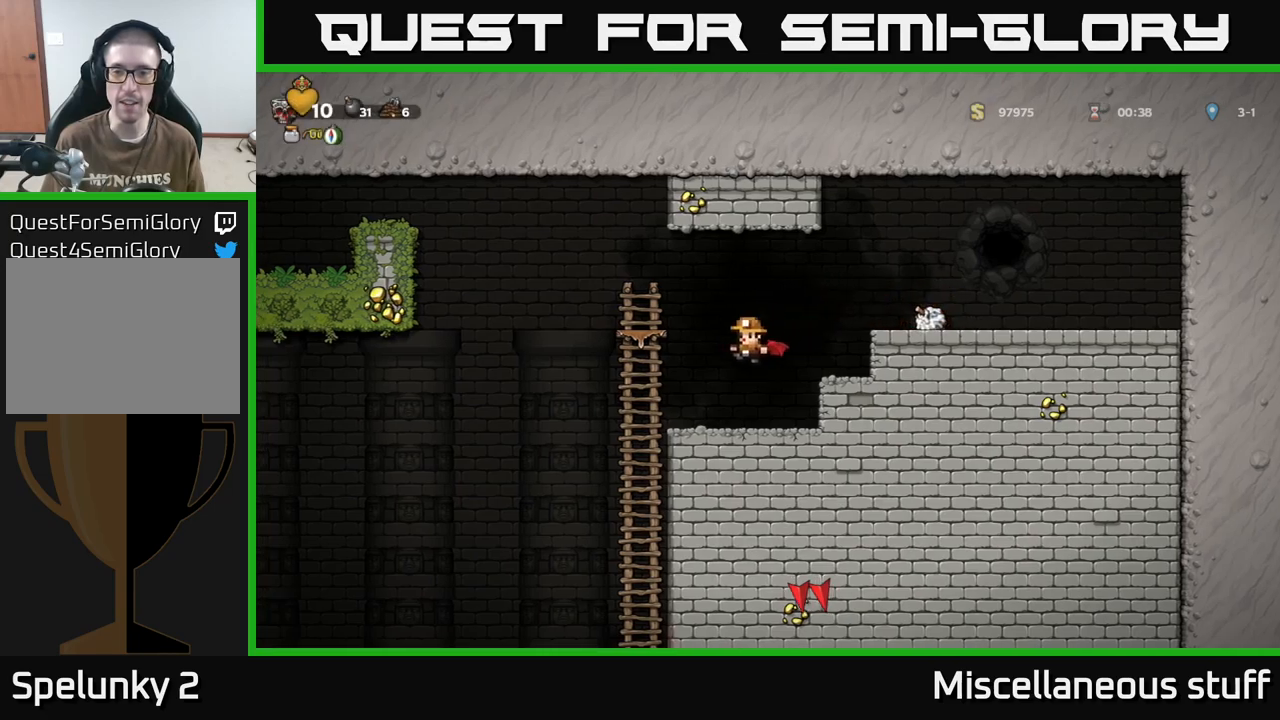
{"buttons": [], "events": [[67, "DPAD_LEFT", "up"], [367, "DPAD_RIGHT", "down"], [483, "DPAD_RIGHT", "up"]]}
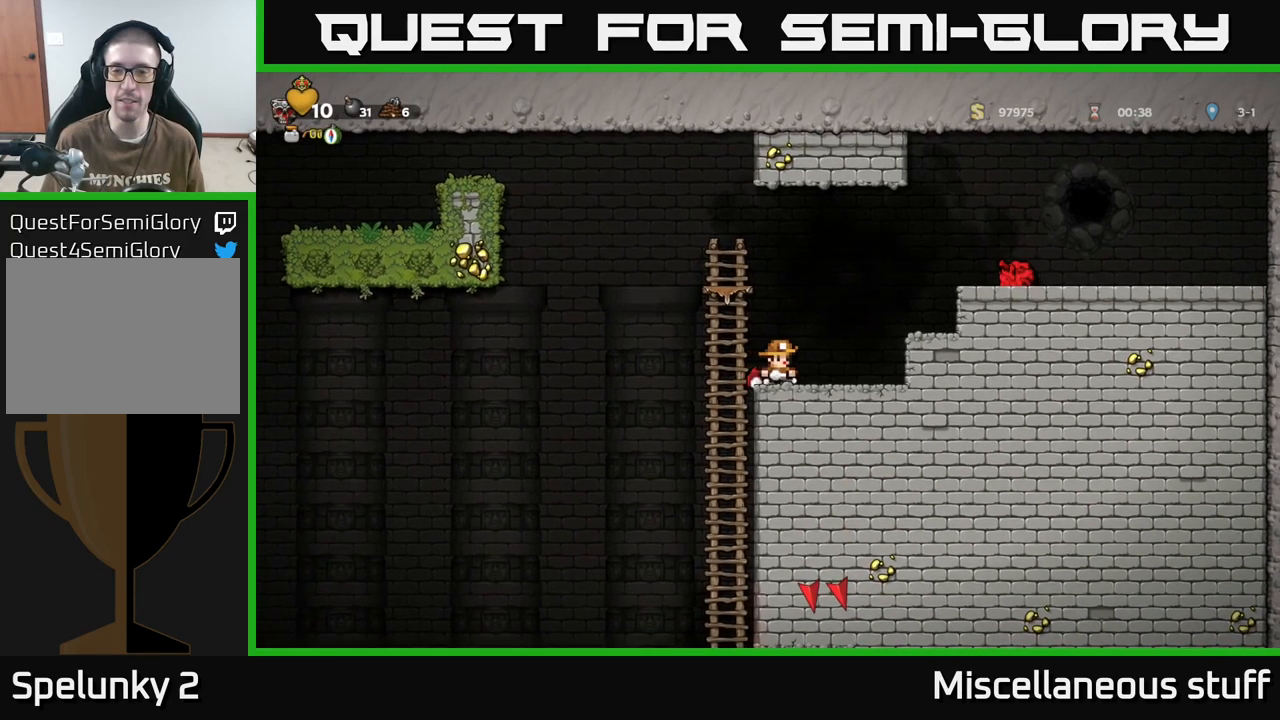
{"buttons": [], "events": []}
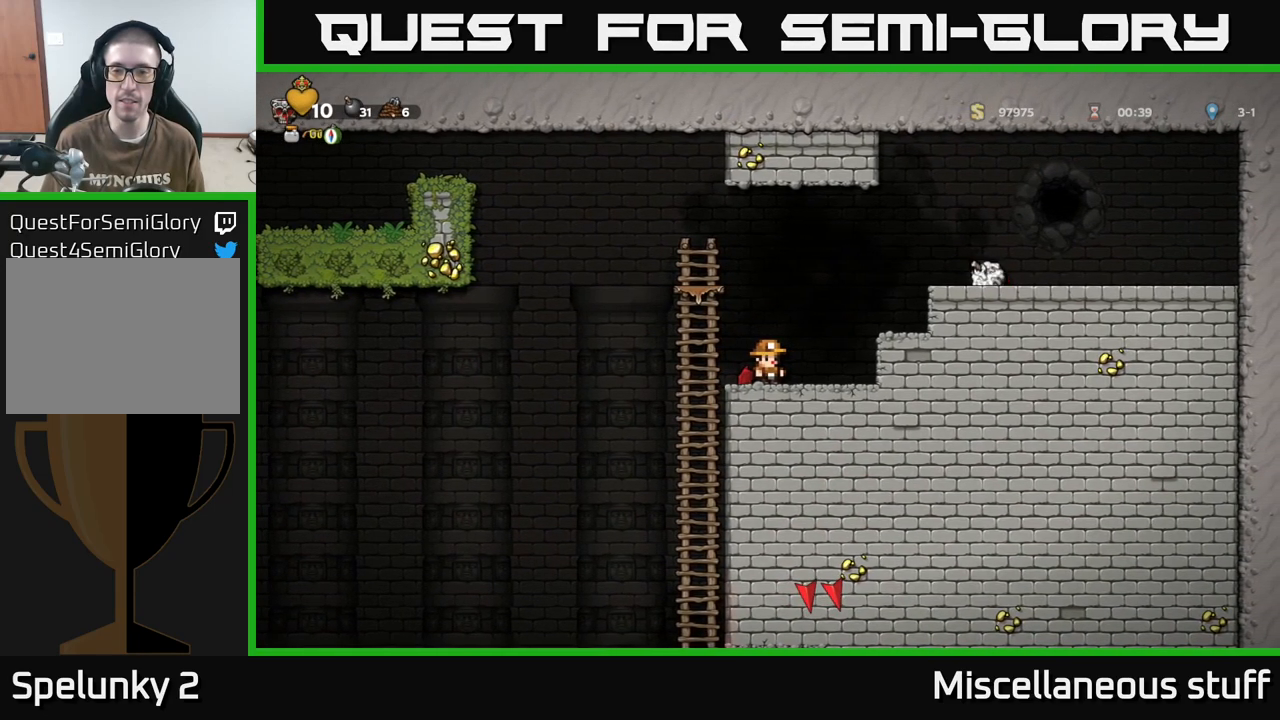
{"buttons": [], "events": []}
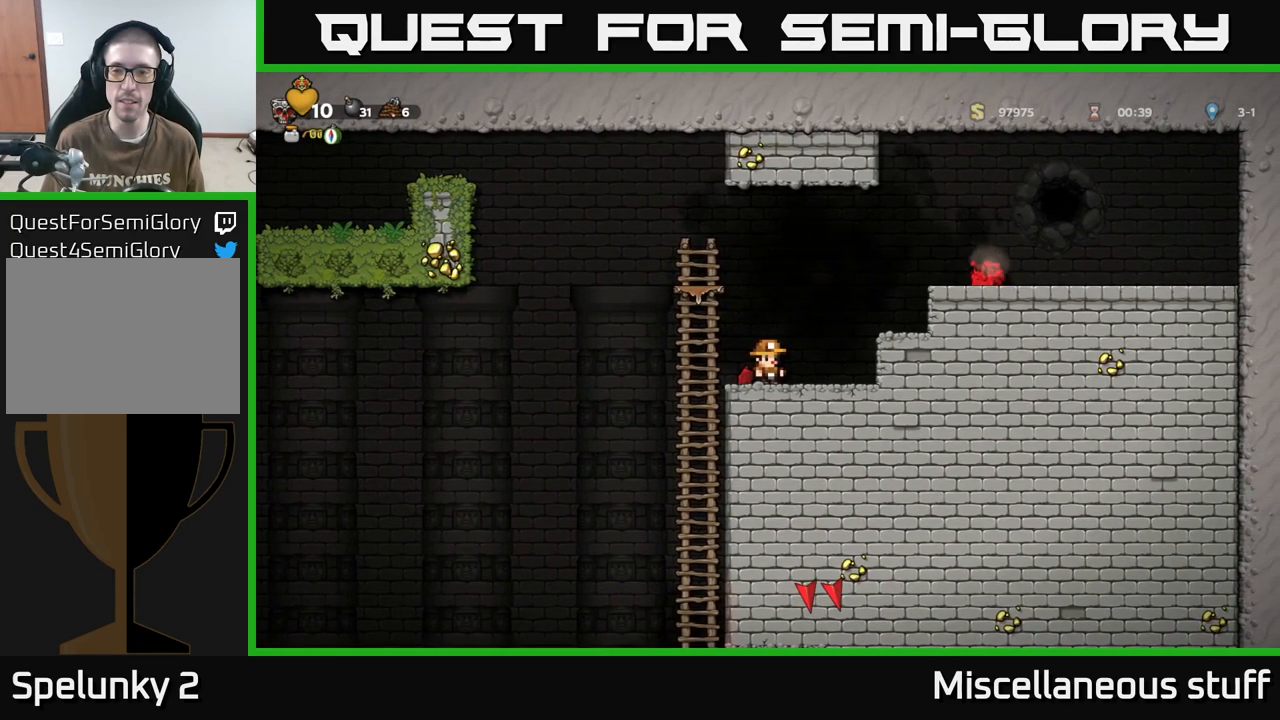
{"buttons": [], "events": []}